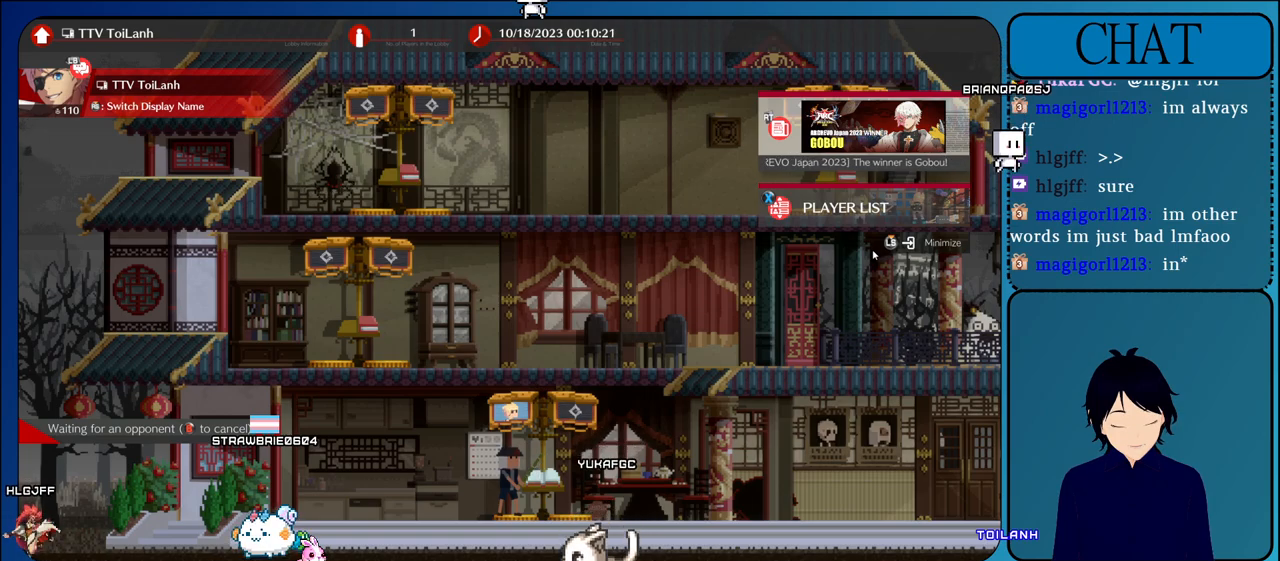
Gameplay with a controller (arcade stick); each line is a JSON object with the inputs held at the frame after it (dt_ms = milliseconds from this image to that frame). "events" lists button and stick changes between this image and that frame as [ms after this image, input, new state], when the widget could be followed in between. Not read: L3 R3.
{"dt_ms": 500, "buttons": ["SQUARE"], "left_stick": "center", "events": [[500, "SQUARE", "down"]]}
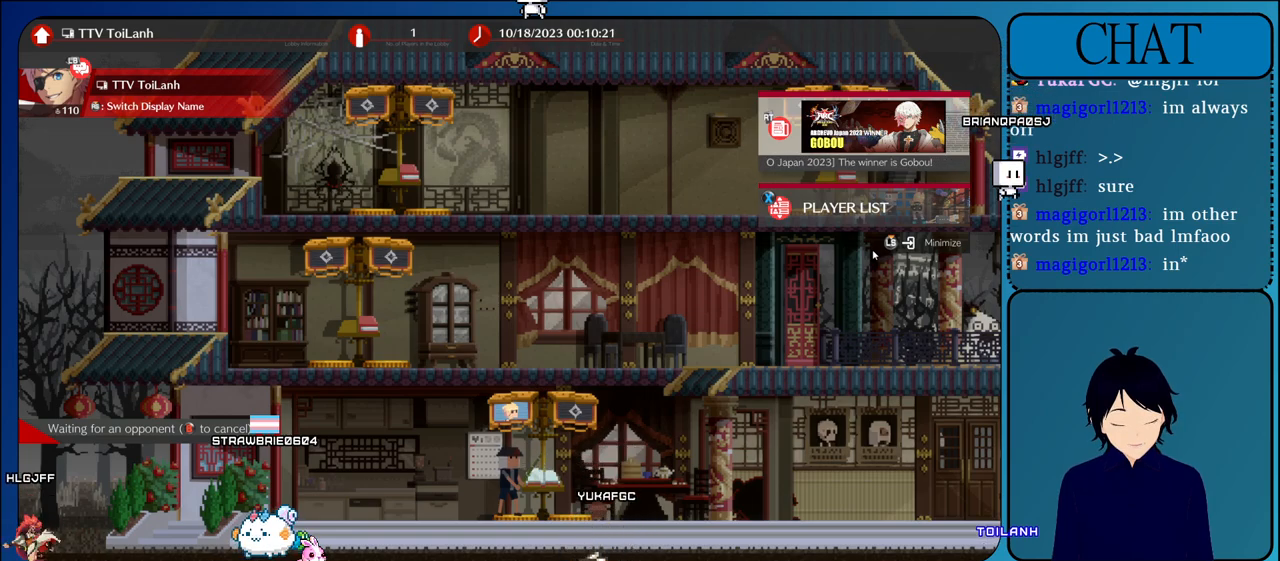
{"dt_ms": 500, "buttons": [], "left_stick": "center", "events": [[67, "SQUARE", "up"]]}
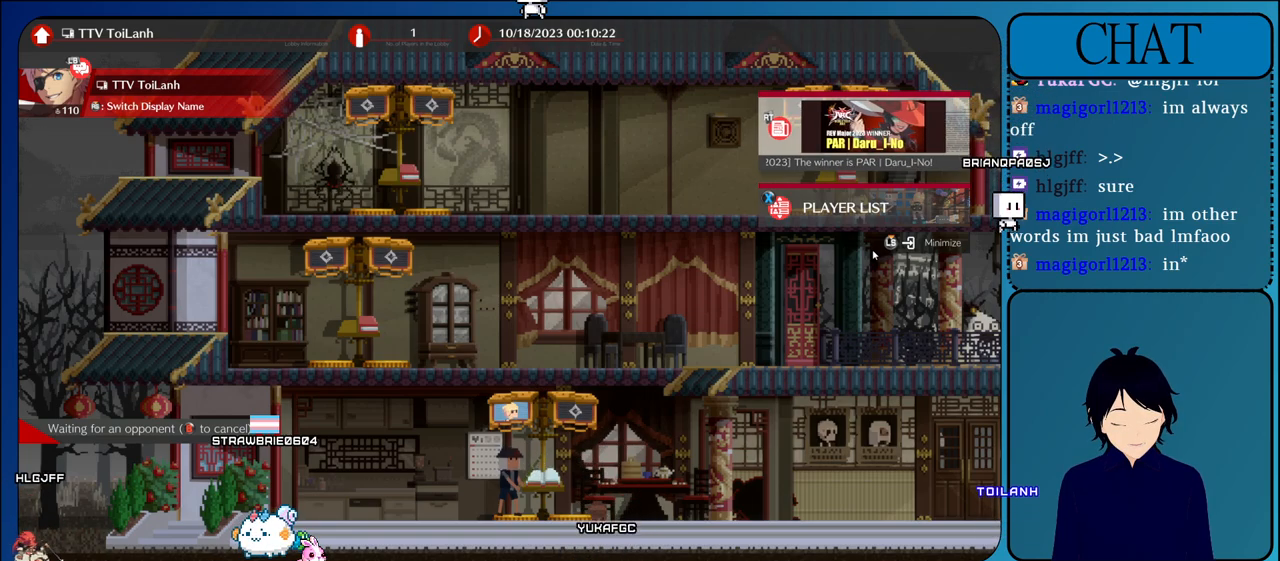
{"dt_ms": 1000, "buttons": ["CROSS"], "left_stick": "center"}
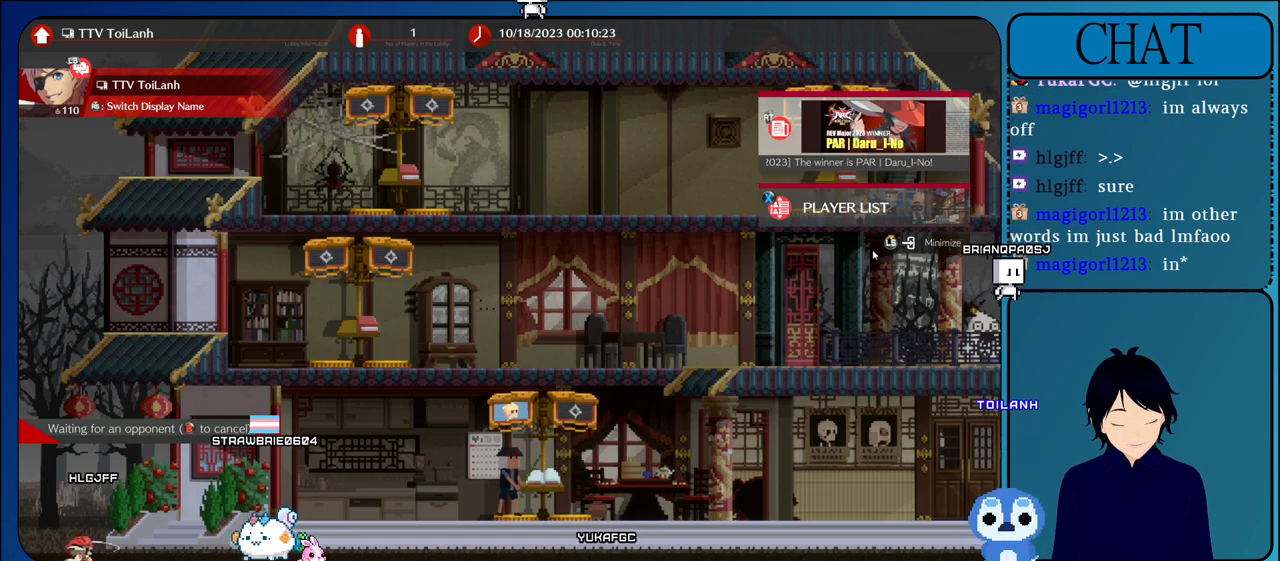
{"dt_ms": 500, "buttons": ["CROSS"], "left_stick": "center", "events": []}
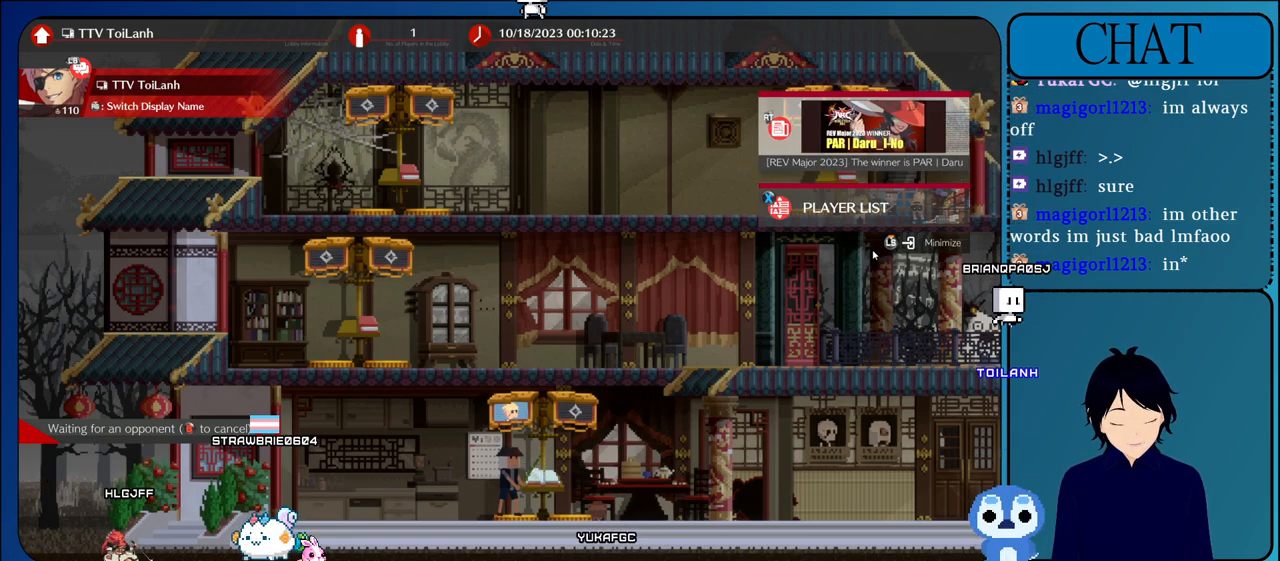
{"dt_ms": 500, "buttons": ["CROSS"], "left_stick": "center", "events": []}
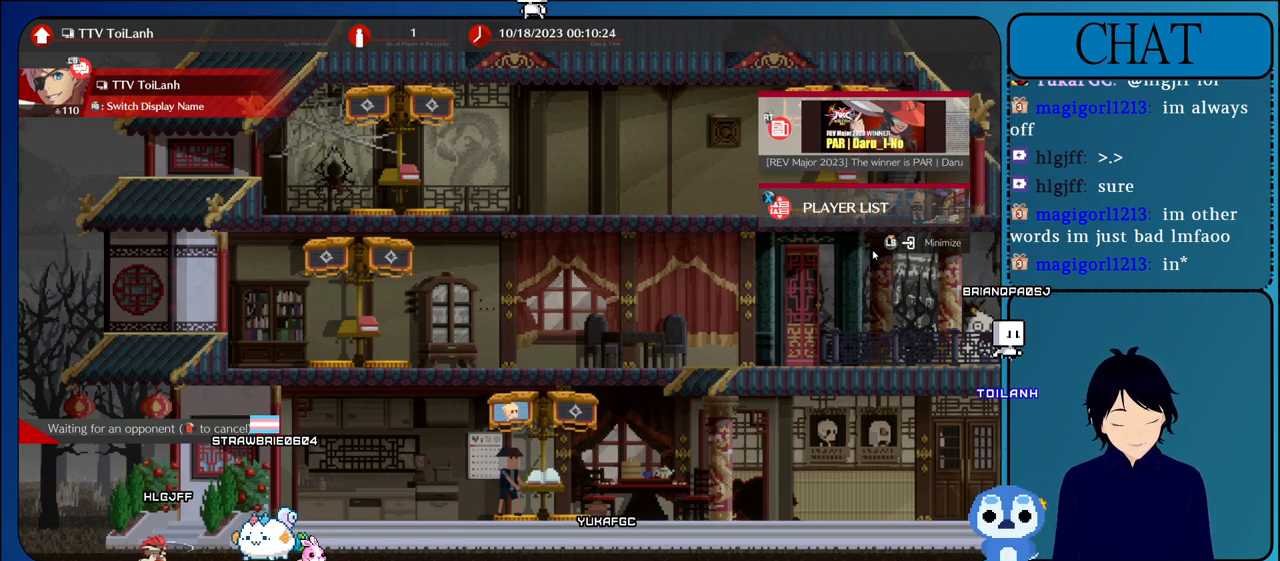
{"dt_ms": 500, "buttons": ["CROSS"], "left_stick": "center", "events": []}
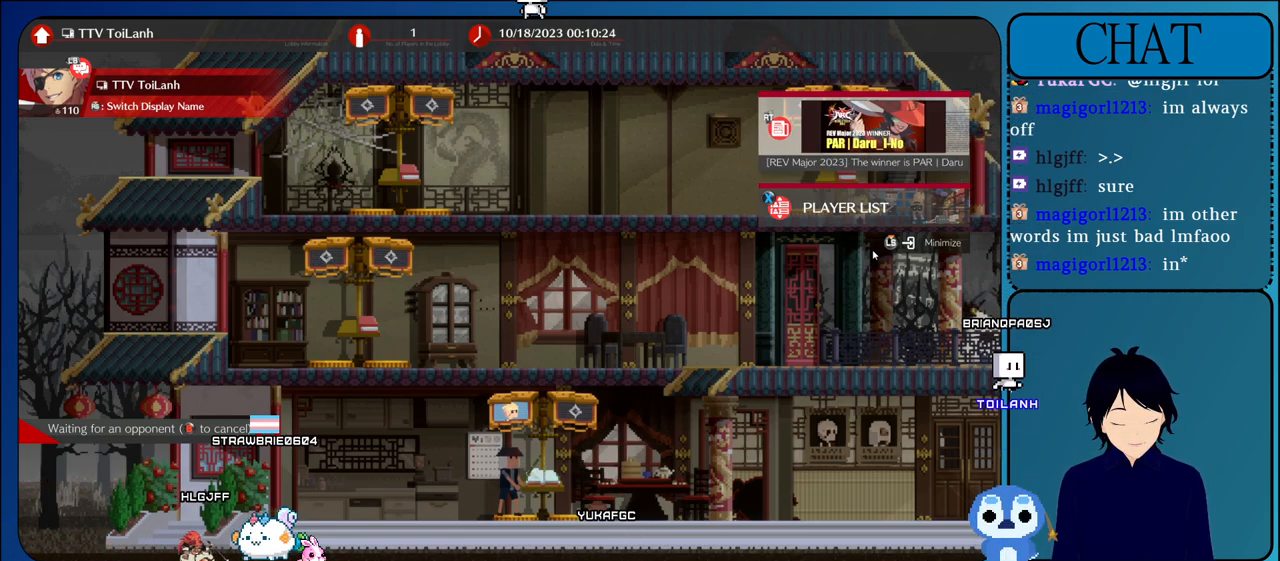
{"dt_ms": 500, "buttons": ["CROSS"], "left_stick": "center", "events": []}
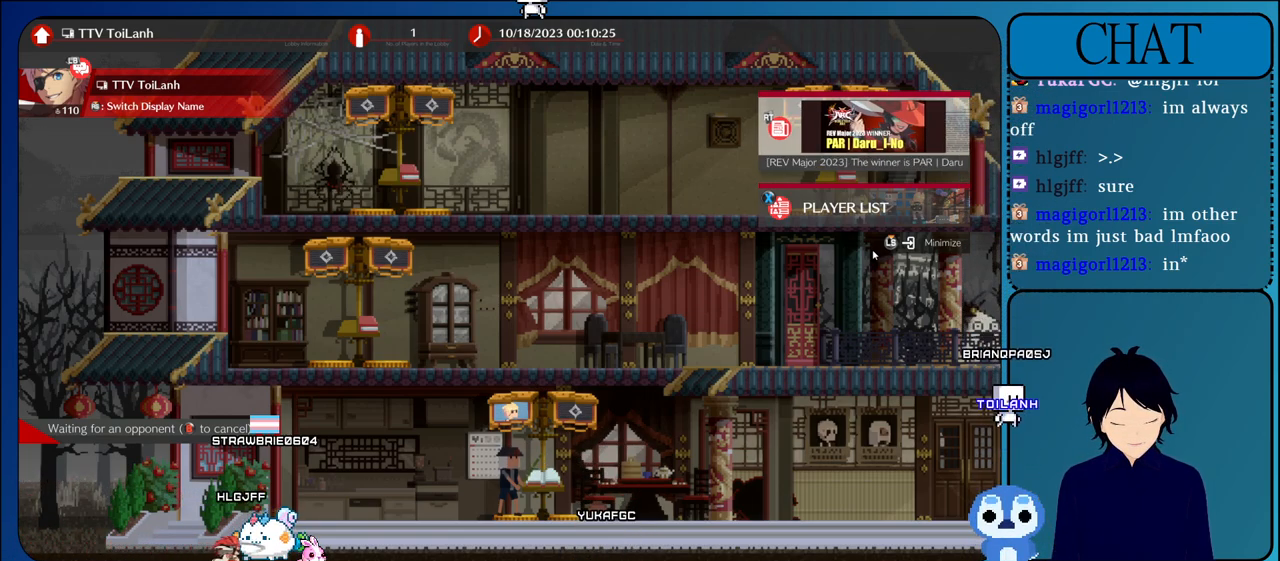
{"dt_ms": 500, "buttons": ["CROSS"], "left_stick": "center", "events": []}
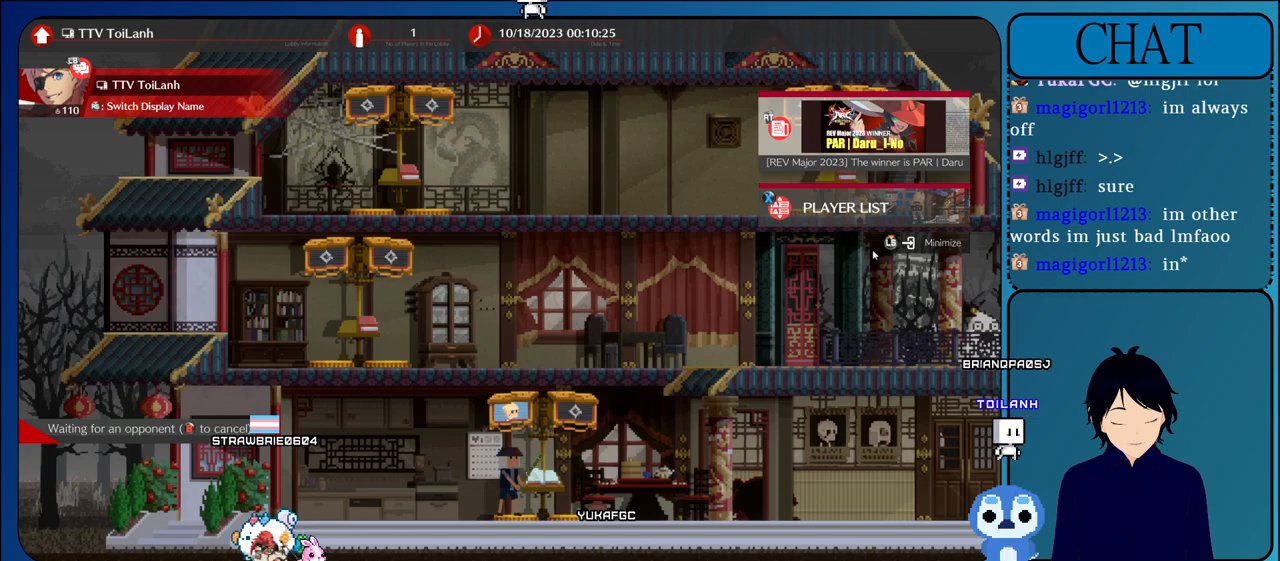
{"dt_ms": 500, "buttons": ["CROSS"], "left_stick": "center", "events": []}
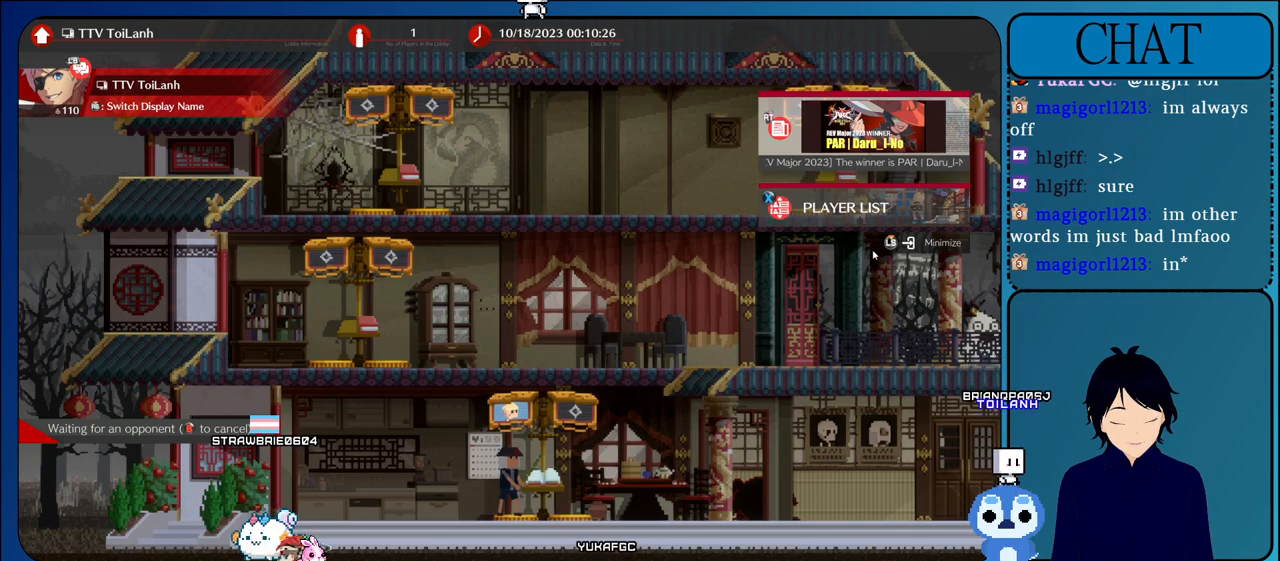
{"dt_ms": 500, "buttons": ["CROSS", "SQUARE"], "left_stick": "center", "events": [[417, "SQUARE", "down"]]}
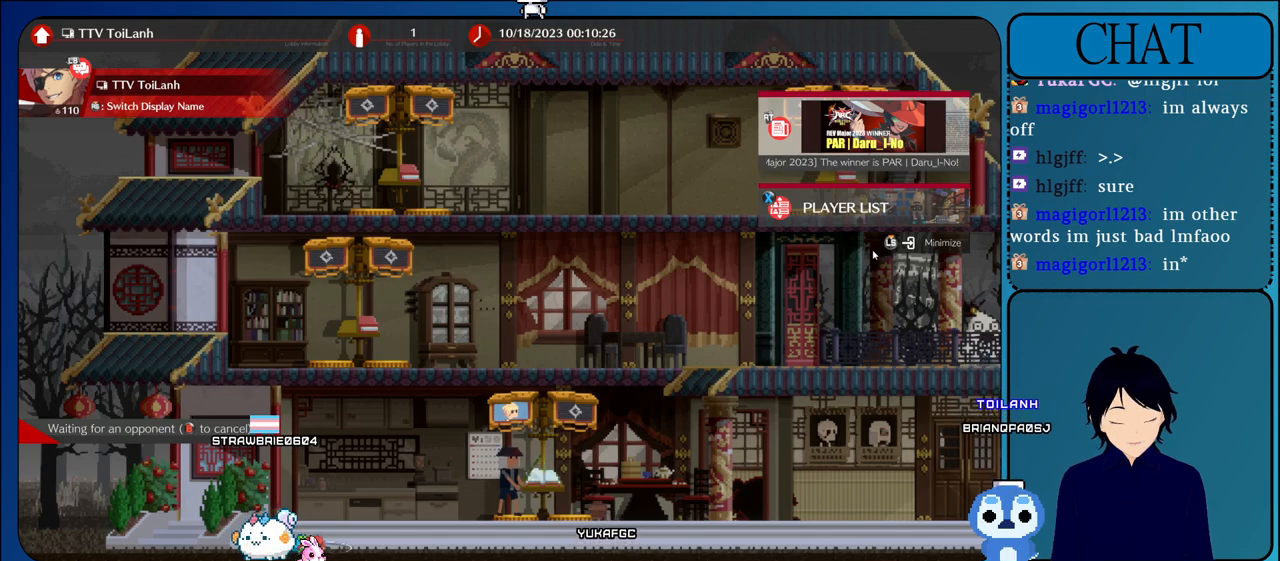
{"dt_ms": 1000, "buttons": [], "left_stick": "center"}